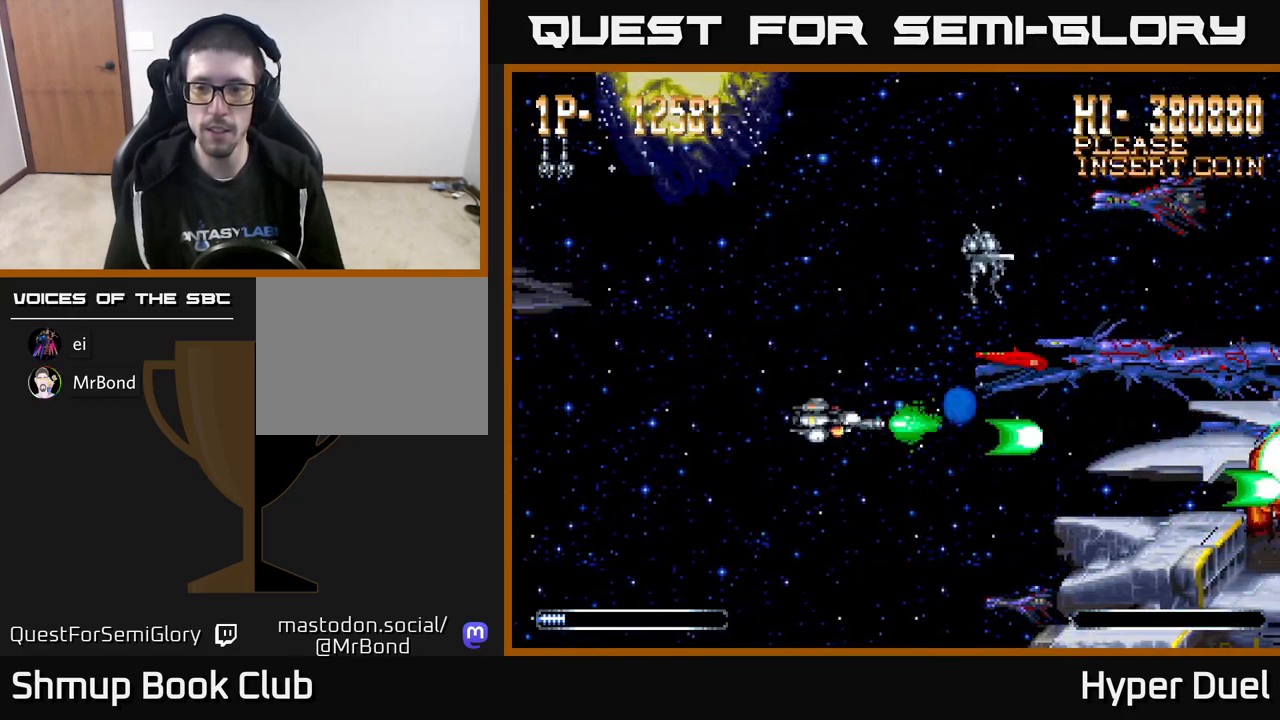
Gameplay with a controller (Xbox layout); each line is a JSON object with the inputs held at the frame after it. "events" lists button and stick changes between this image and that frame as [ms after this image, input, new state], when the widget could be followed in between. Not read: left_stick.
{"buttons": ["A"], "right_stick": "center", "events": [[500, "DPAD_UP", "up"]]}
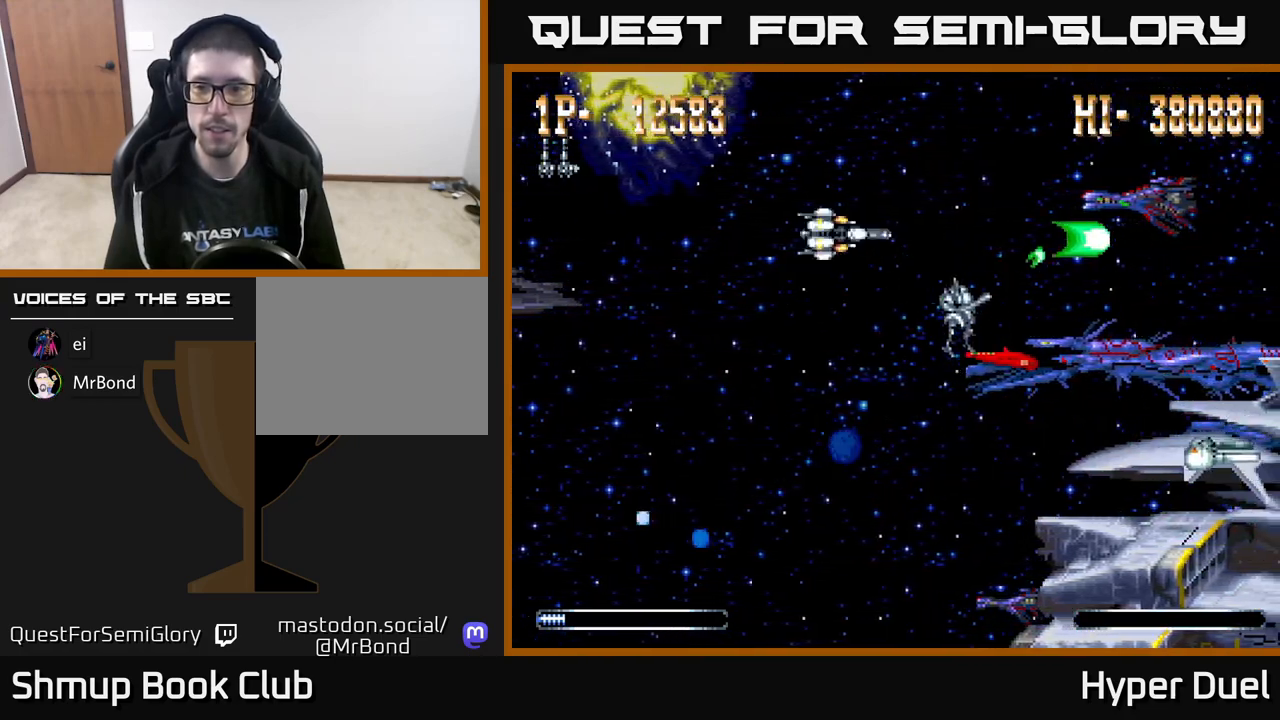
{"buttons": ["A", "DPAD_DOWN"], "right_stick": "center", "events": [[17, "DPAD_RIGHT", "down"], [33, "DPAD_DOWN", "down"], [50, "DPAD_RIGHT", "up"]]}
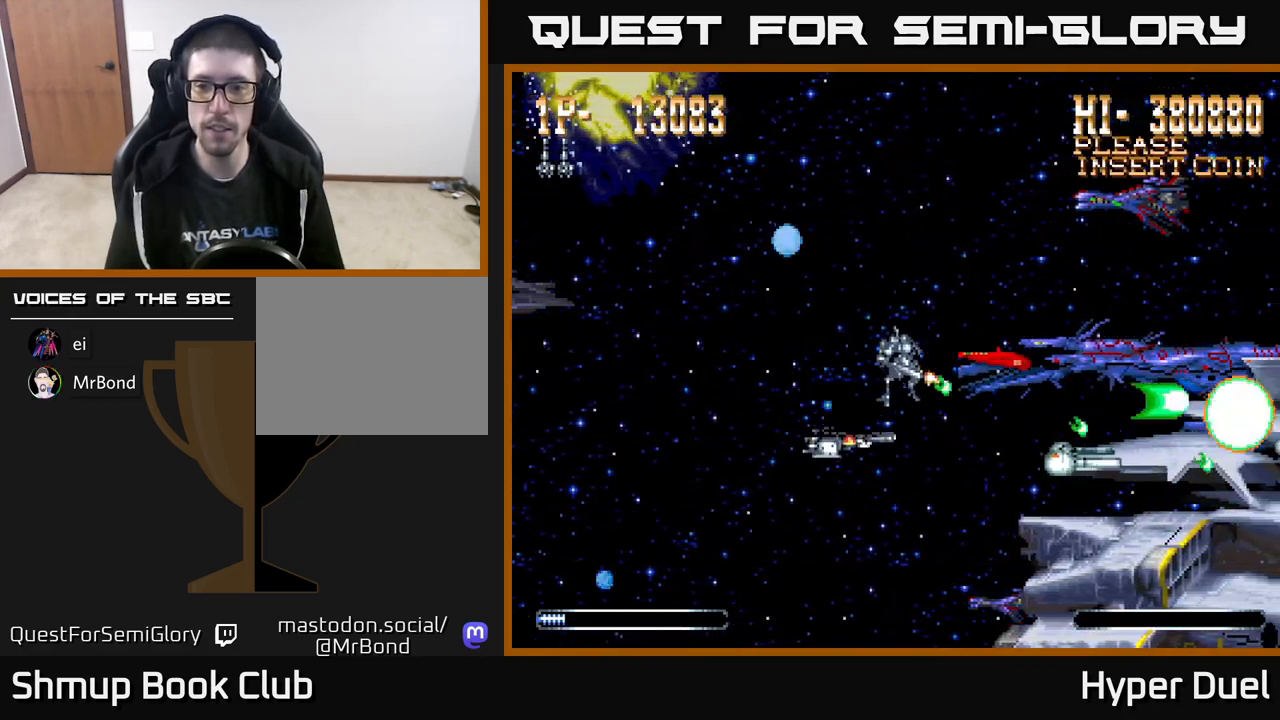
{"buttons": ["A"], "right_stick": "center", "events": [[67, "DPAD_DOWN", "up"], [167, "DPAD_UP", "down"], [450, "DPAD_UP", "up"]]}
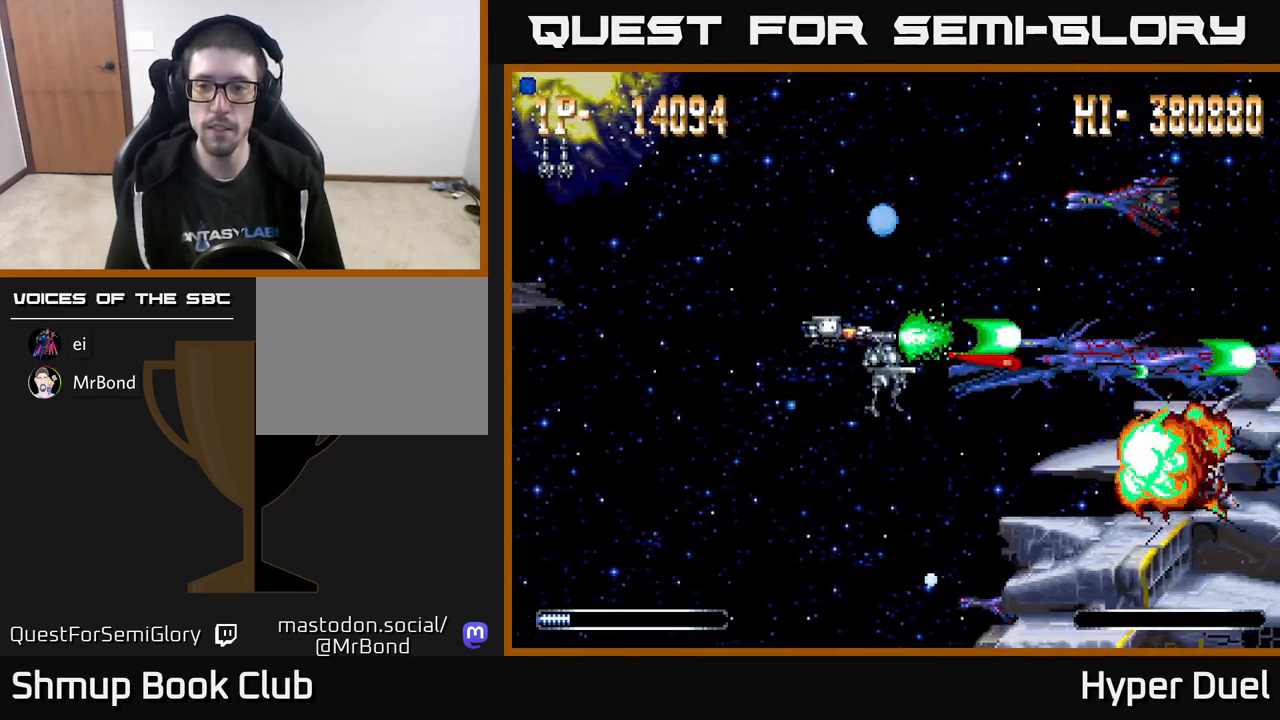
{"buttons": ["A"], "right_stick": "center", "events": [[50, "DPAD_DOWN", "down"], [233, "DPAD_DOWN", "up"]]}
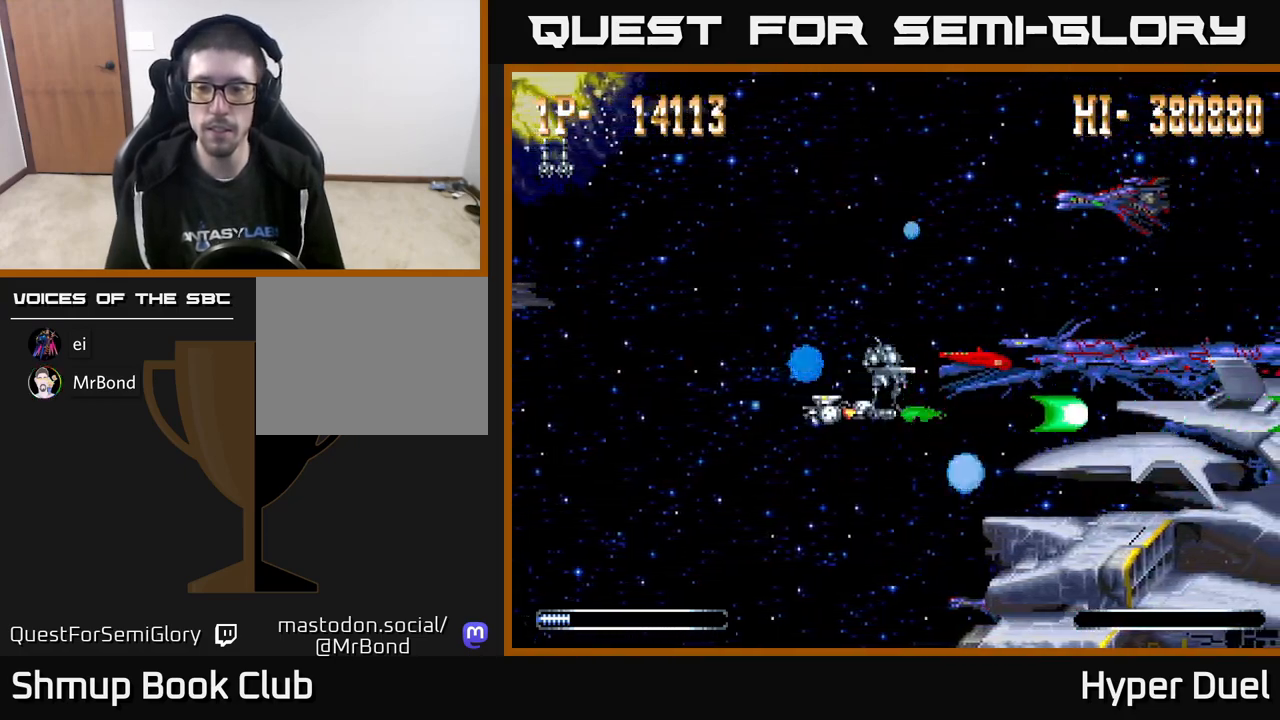
{"buttons": ["A"], "right_stick": "center", "events": []}
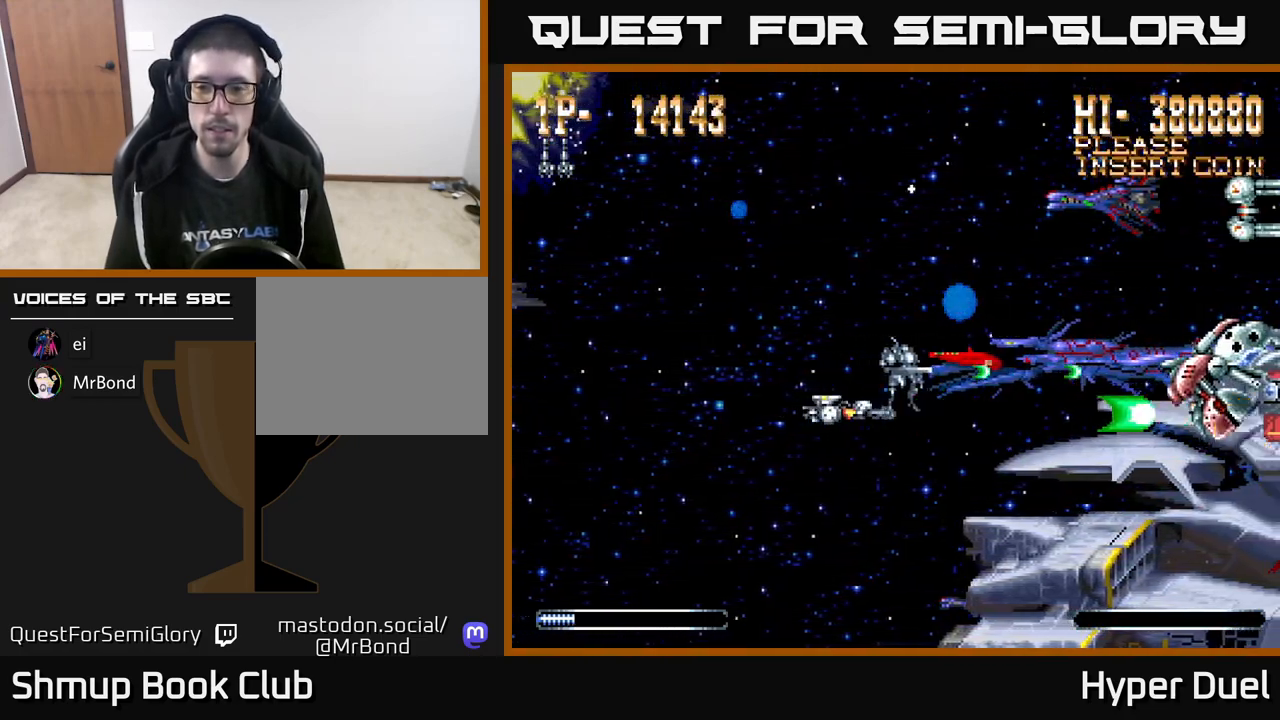
{"buttons": ["X", "DPAD_RIGHT"], "right_stick": "center", "events": [[467, "DPAD_RIGHT", "down"], [483, "A", "up"], [483, "X", "down"]]}
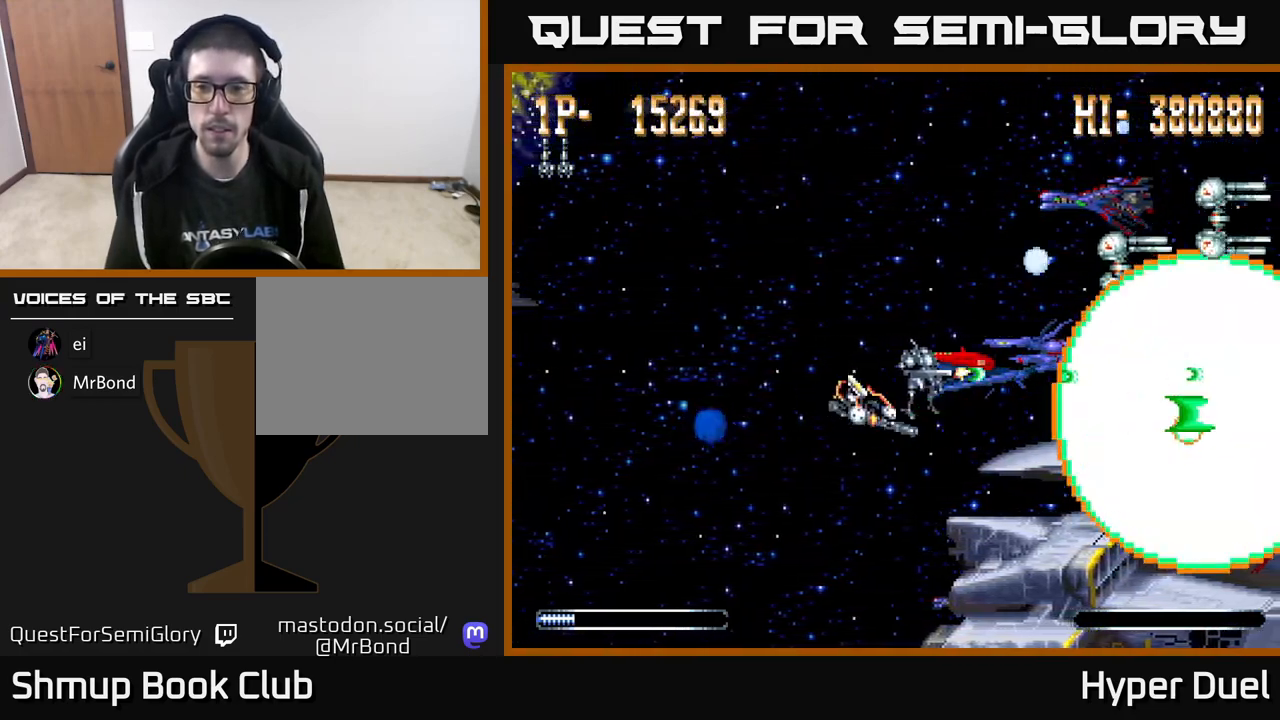
{"buttons": ["X", "DPAD_UP"], "right_stick": "center", "events": [[283, "DPAD_RIGHT", "up"], [283, "DPAD_UP", "down"]]}
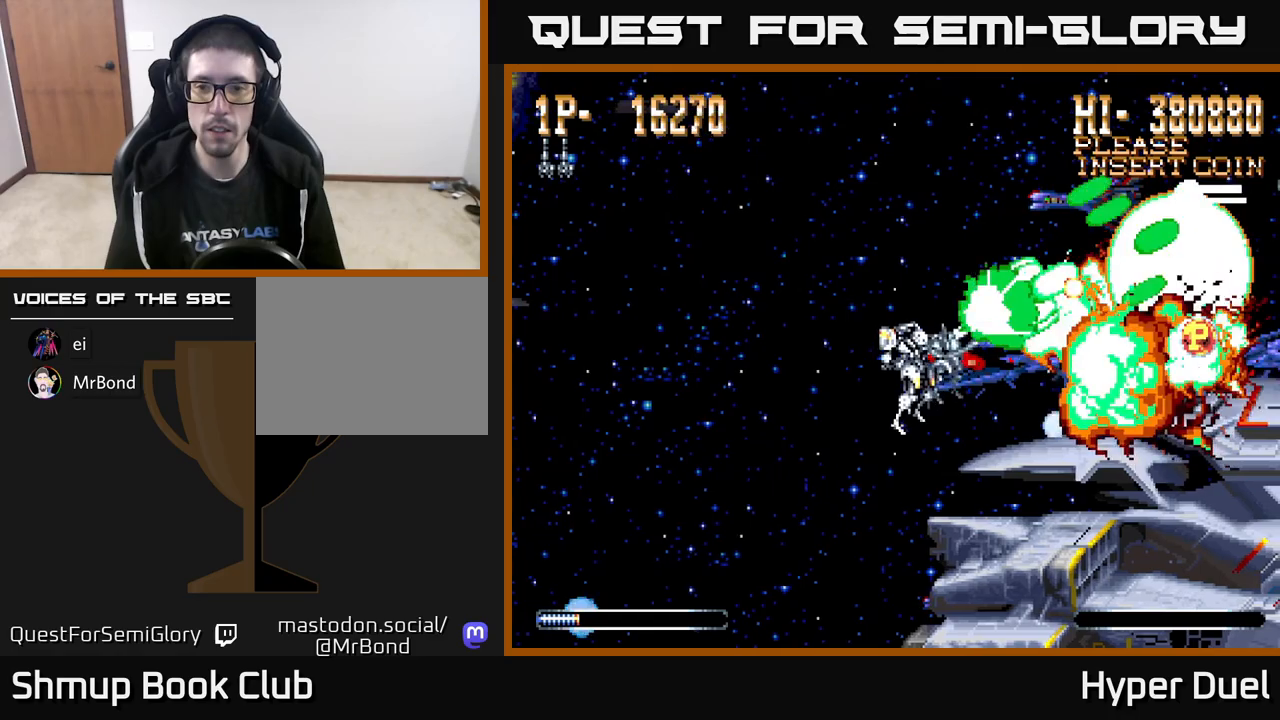
{"buttons": ["X", "DPAD_RIGHT"], "right_stick": "center", "events": [[17, "DPAD_UP", "up"], [300, "DPAD_RIGHT", "down"]]}
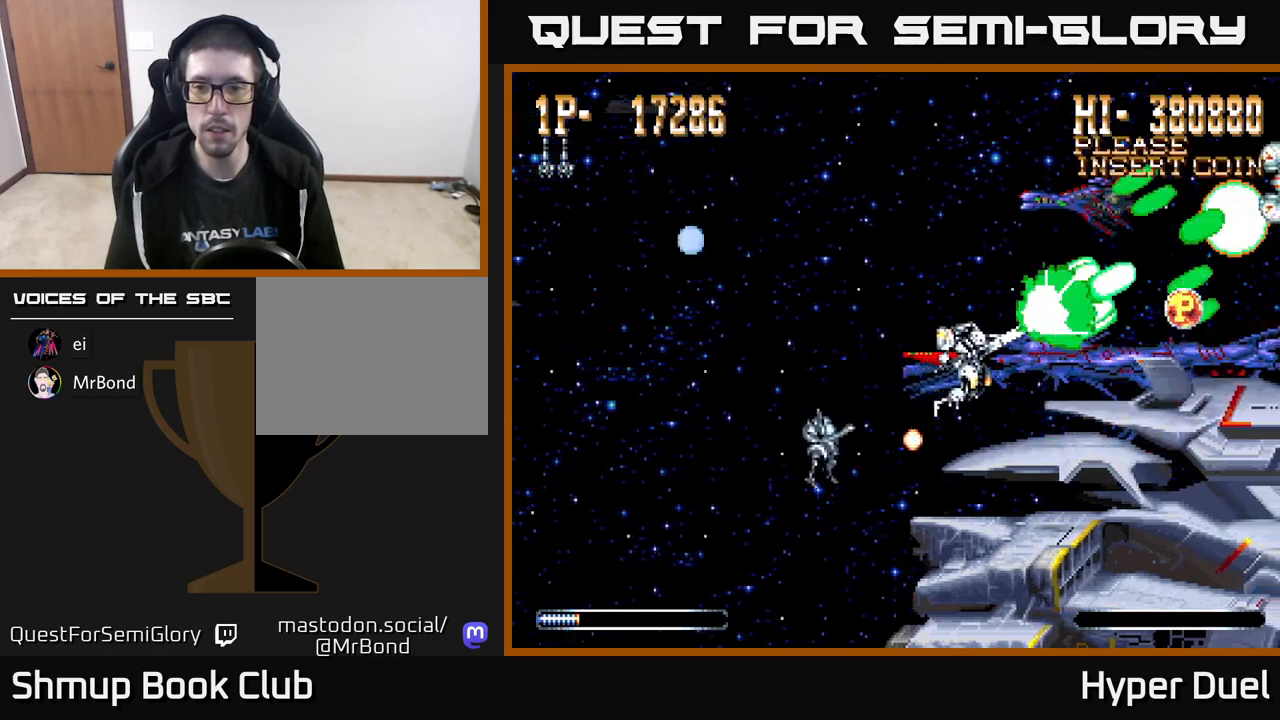
{"buttons": ["X", "DPAD_RIGHT"], "right_stick": "center", "events": []}
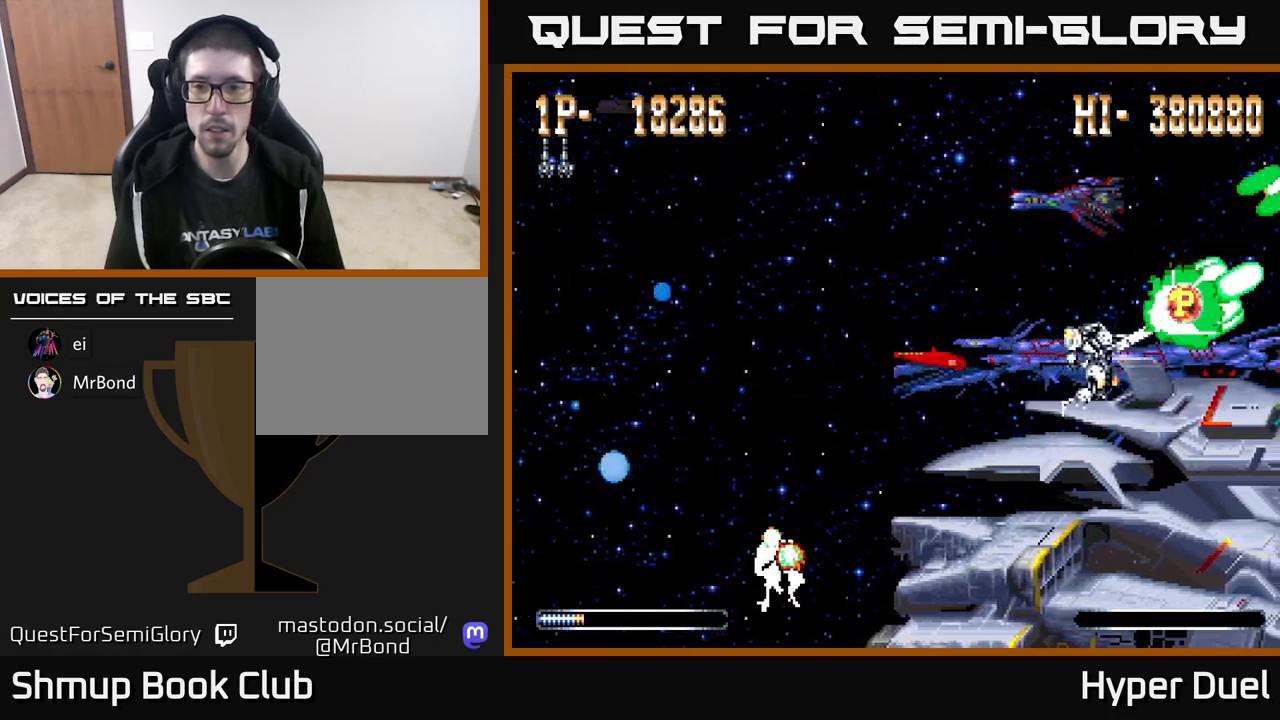
{"buttons": ["A", "DPAD_LEFT"], "right_stick": "center", "events": [[150, "A", "down"], [167, "DPAD_UP", "down"], [200, "DPAD_RIGHT", "up"], [200, "X", "up"], [300, "DPAD_UP", "up"], [350, "DPAD_LEFT", "down"]]}
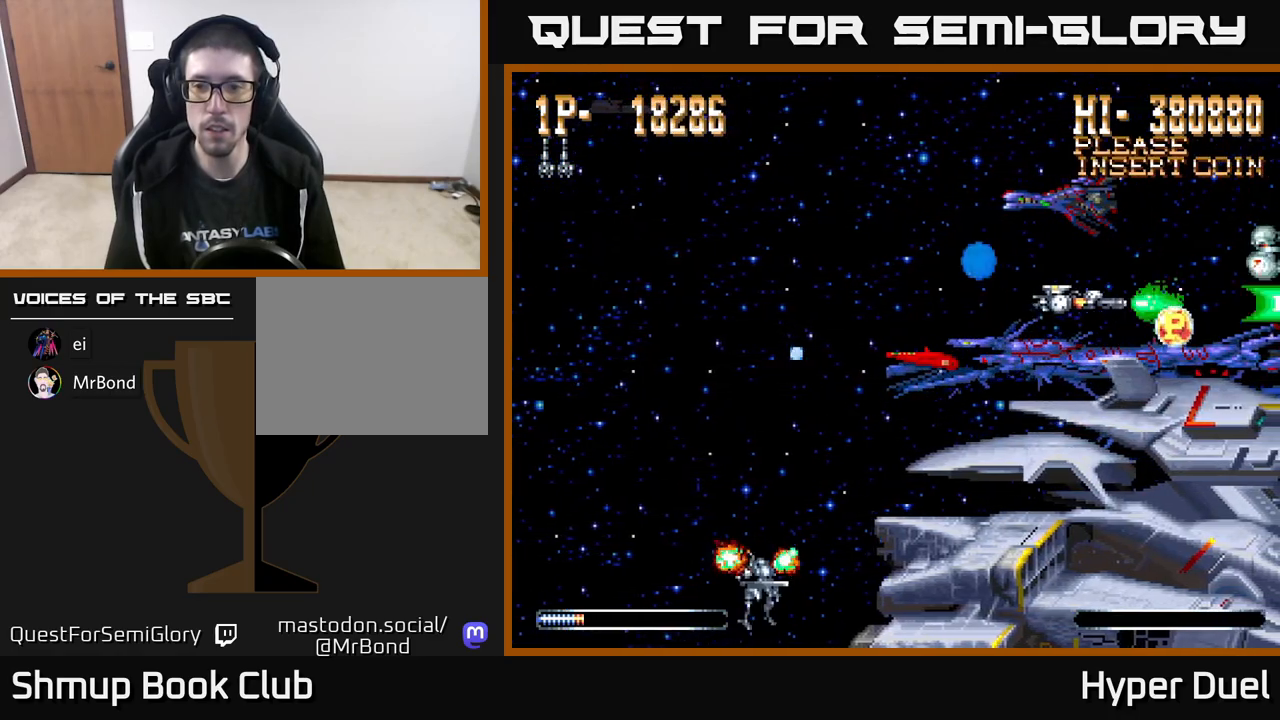
{"buttons": ["A", "DPAD_UP", "DPAD_LEFT"], "right_stick": "center", "events": [[100, "DPAD_LEFT", "up"], [117, "DPAD_DOWN", "down"], [133, "DPAD_RIGHT", "down"], [200, "DPAD_DOWN", "up"], [300, "DPAD_RIGHT", "up"], [300, "DPAD_UP", "down"], [333, "DPAD_LEFT", "down"]]}
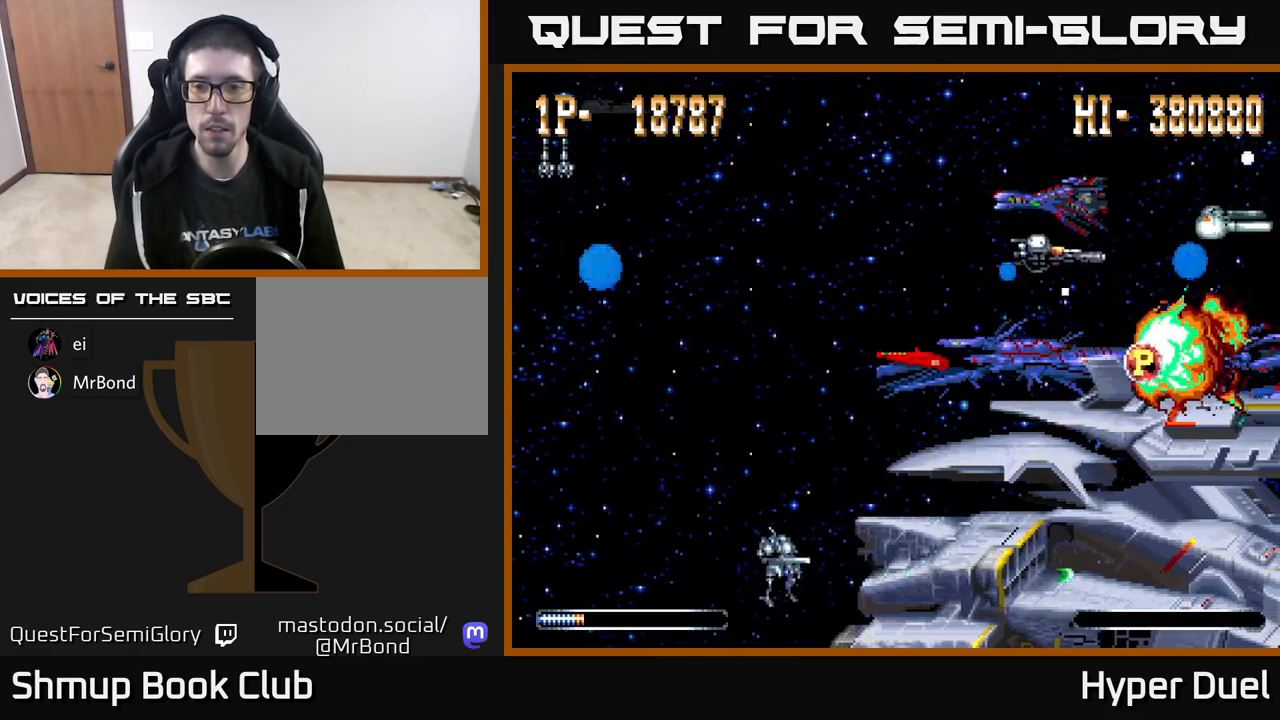
{"buttons": ["A", "DPAD_DOWN"], "right_stick": "center", "events": [[117, "DPAD_LEFT", "up"], [267, "DPAD_UP", "up"], [300, "DPAD_DOWN", "down"], [400, "DPAD_RIGHT", "down"], [450, "DPAD_RIGHT", "up"]]}
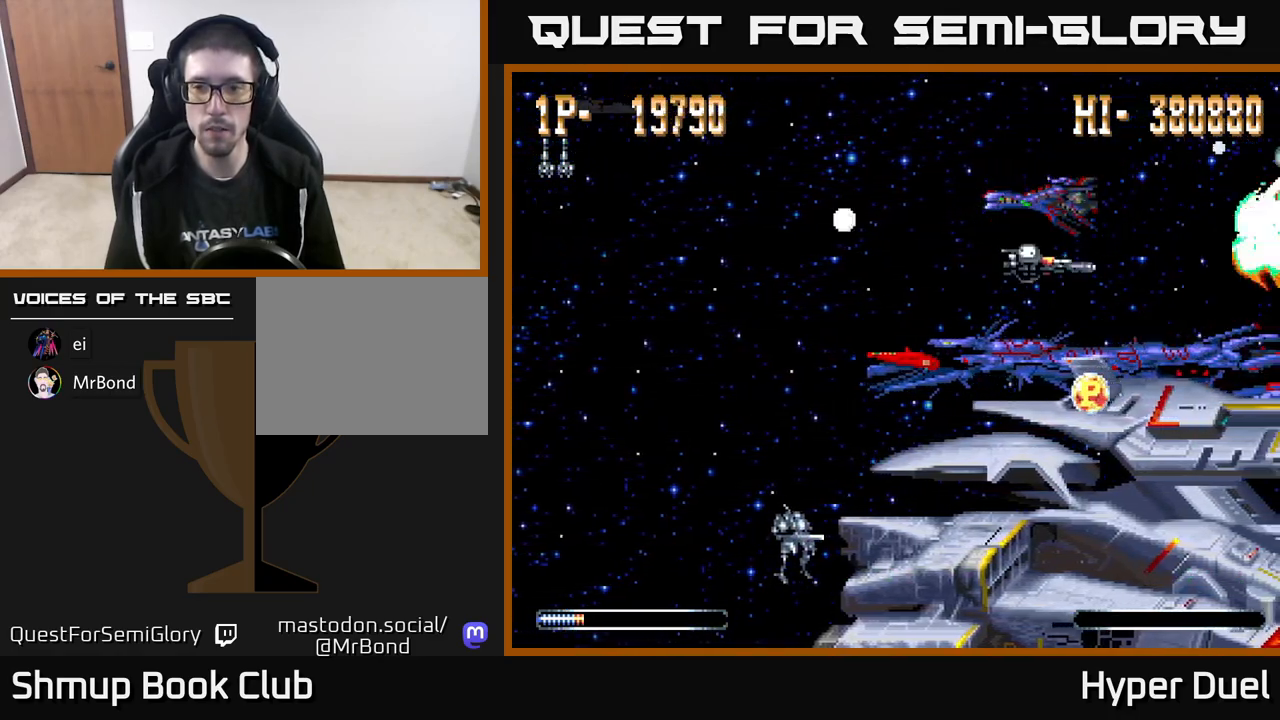
{"buttons": ["A", "DPAD_UP", "DPAD_LEFT"], "right_stick": "center", "events": [[383, "DPAD_LEFT", "down"], [400, "DPAD_DOWN", "up"], [467, "DPAD_UP", "down"]]}
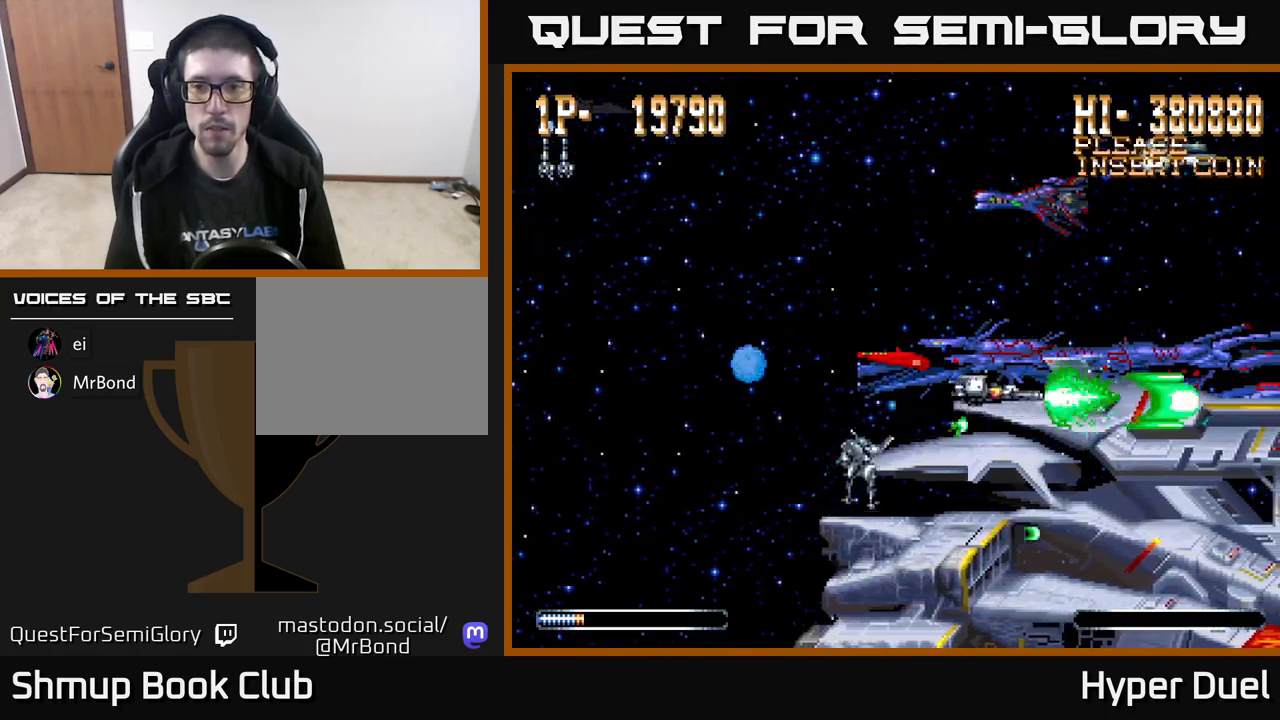
{"buttons": ["A", "DPAD_UP", "DPAD_LEFT"], "right_stick": "center", "events": []}
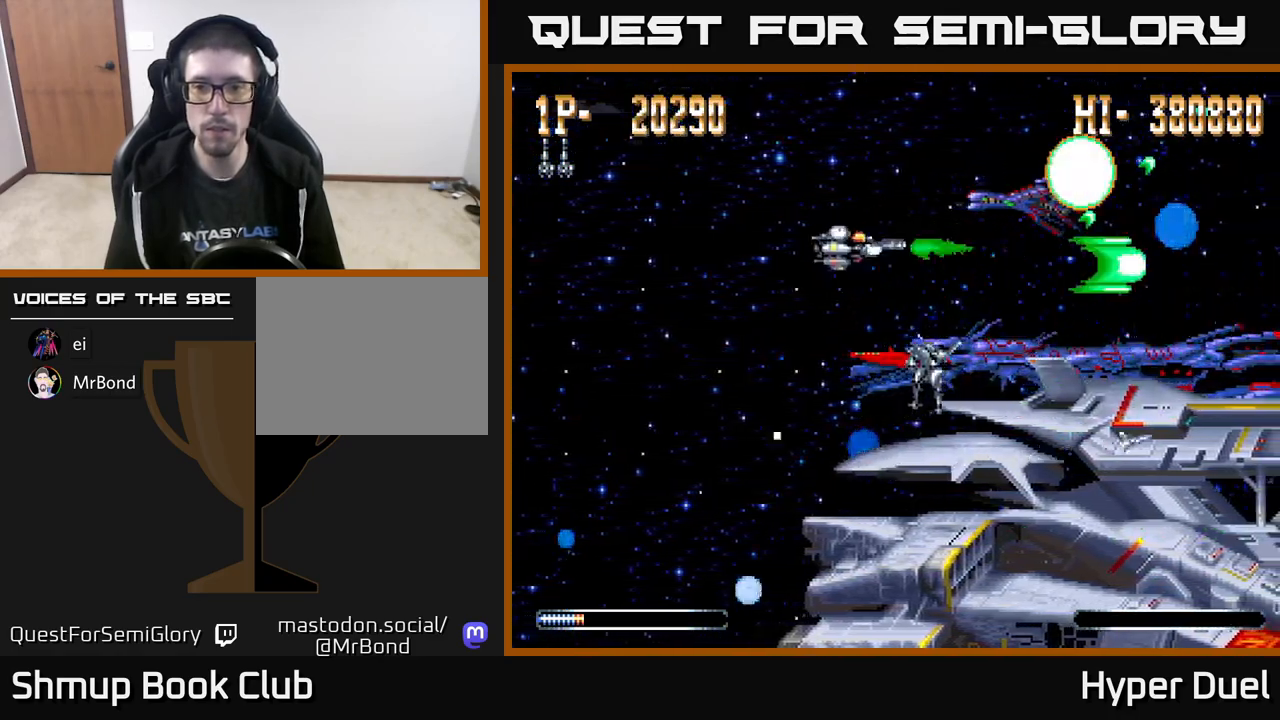
{"buttons": ["A", "DPAD_DOWN", "DPAD_LEFT"], "right_stick": "center", "events": [[200, "DPAD_UP", "up"], [283, "DPAD_DOWN", "down"], [300, "DPAD_LEFT", "up"], [433, "DPAD_LEFT", "down"]]}
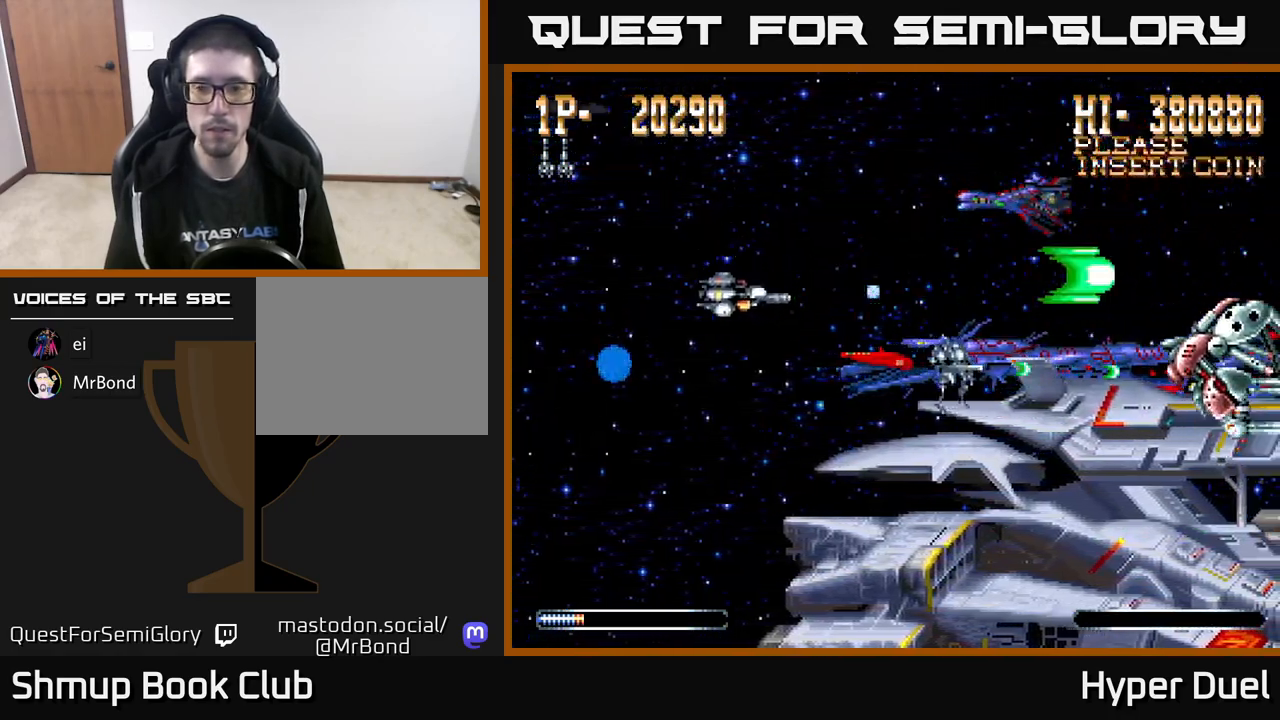
{"buttons": ["A"], "right_stick": "center", "events": [[133, "DPAD_LEFT", "up"], [200, "DPAD_DOWN", "up"]]}
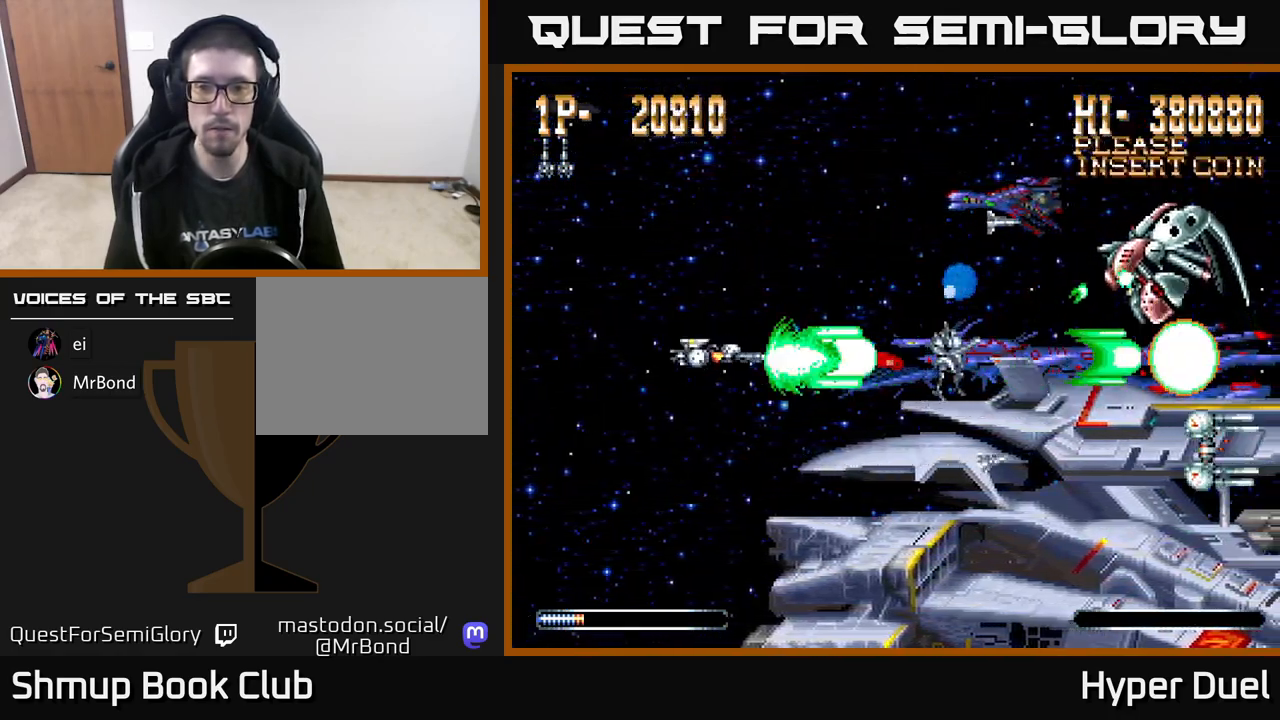
{"buttons": ["A"], "right_stick": "center", "events": [[267, "A", "up"], [317, "A", "down"]]}
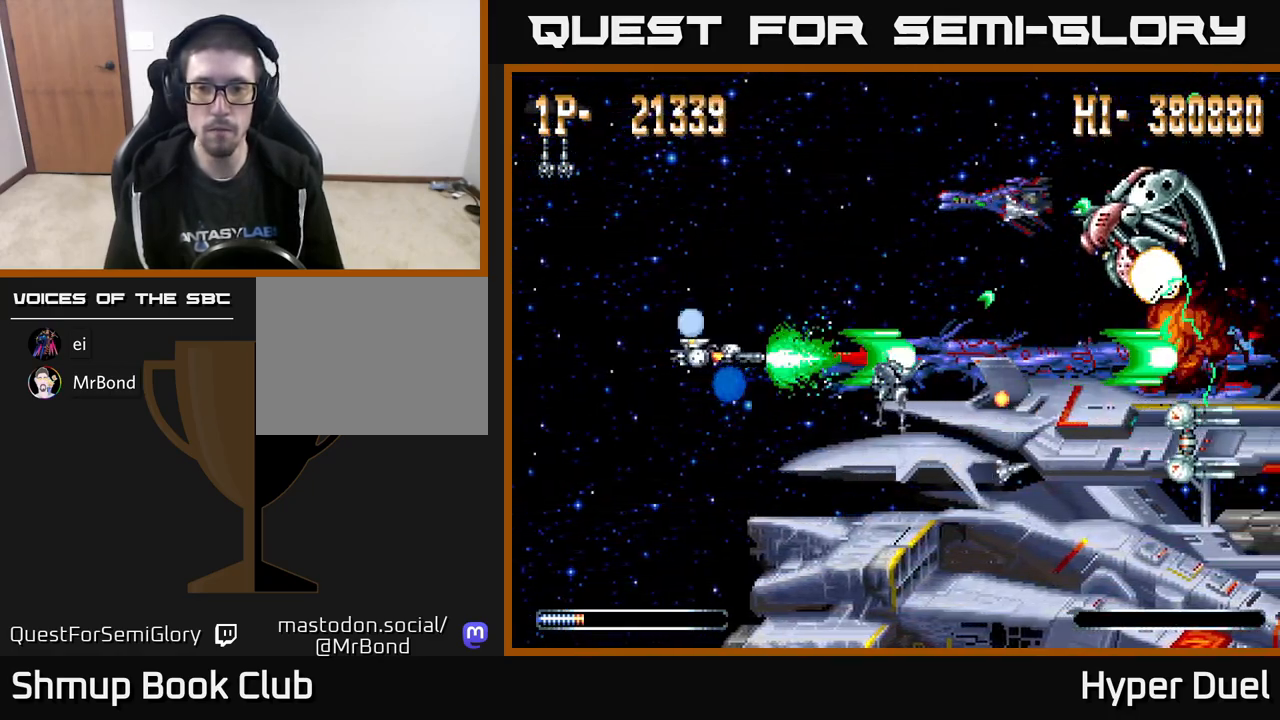
{"buttons": ["A"], "right_stick": "center", "events": [[250, "DPAD_UP", "down"], [467, "DPAD_UP", "up"]]}
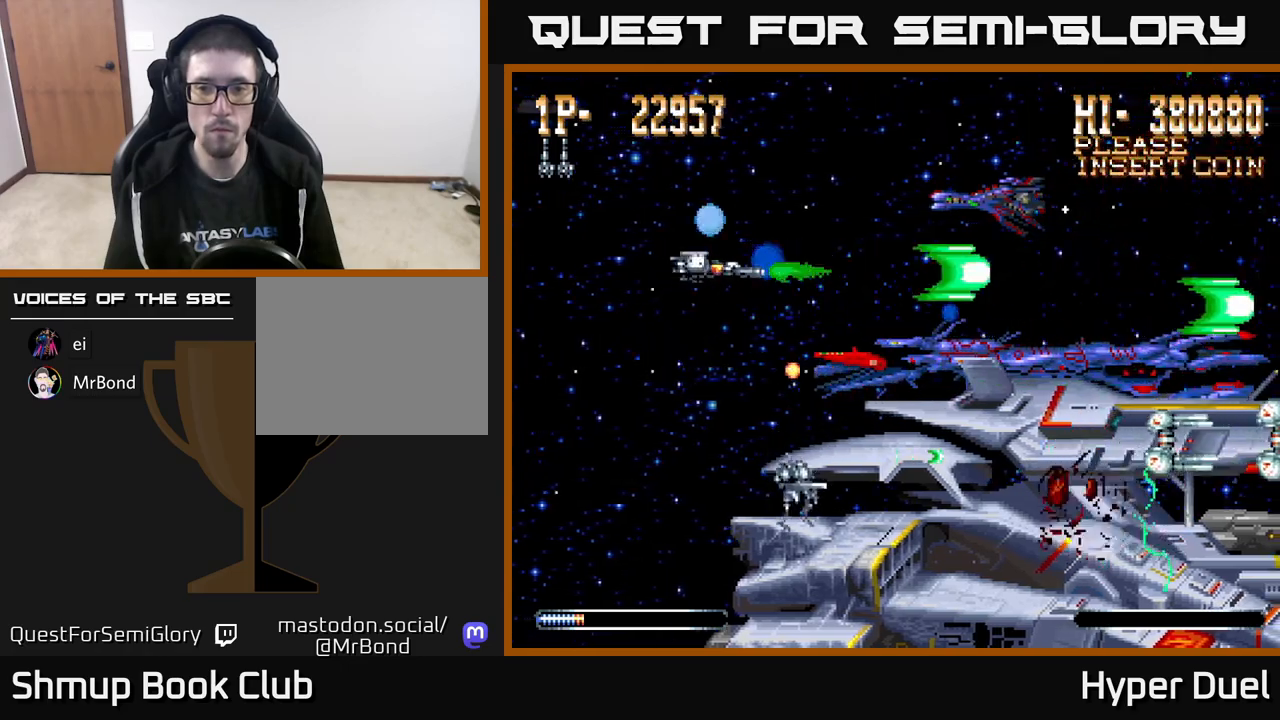
{"buttons": ["A", "DPAD_DOWN"], "right_stick": "center", "events": [[167, "DPAD_RIGHT", "down"], [250, "DPAD_DOWN", "down"], [283, "DPAD_RIGHT", "up"]]}
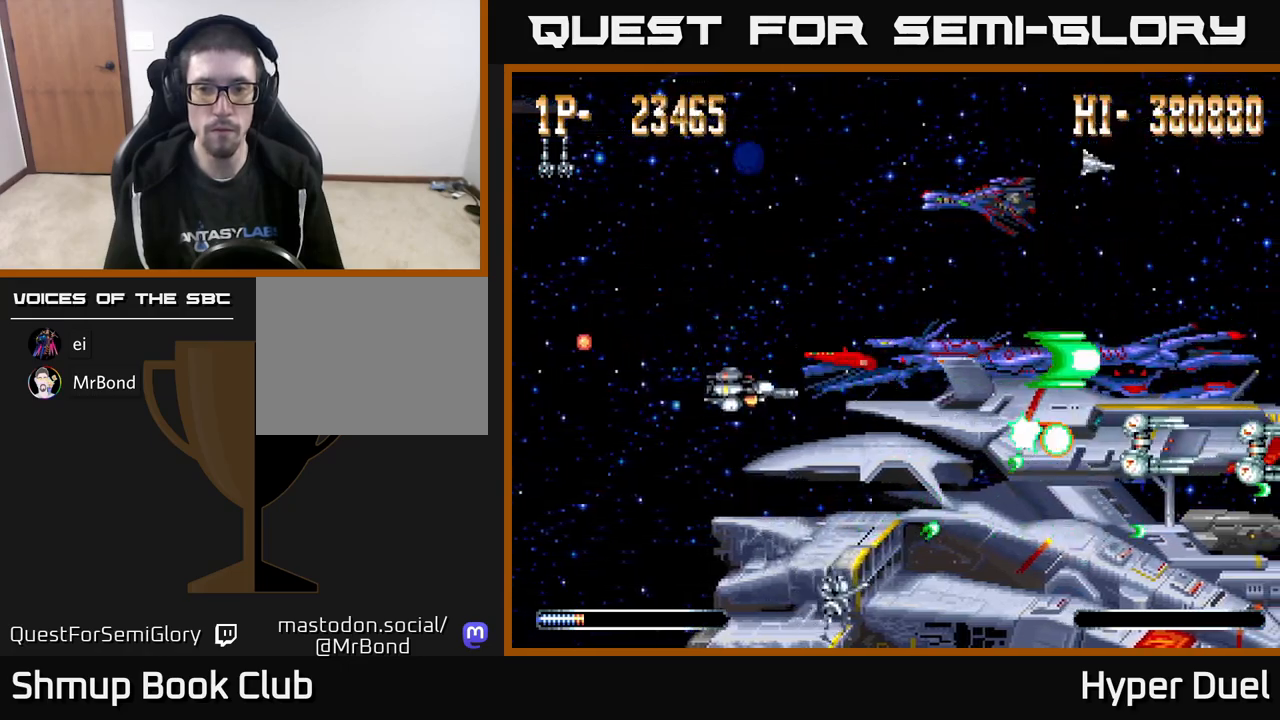
{"buttons": ["A"], "right_stick": "center", "events": [[50, "DPAD_LEFT", "down"], [83, "DPAD_DOWN", "up"], [217, "DPAD_LEFT", "up"]]}
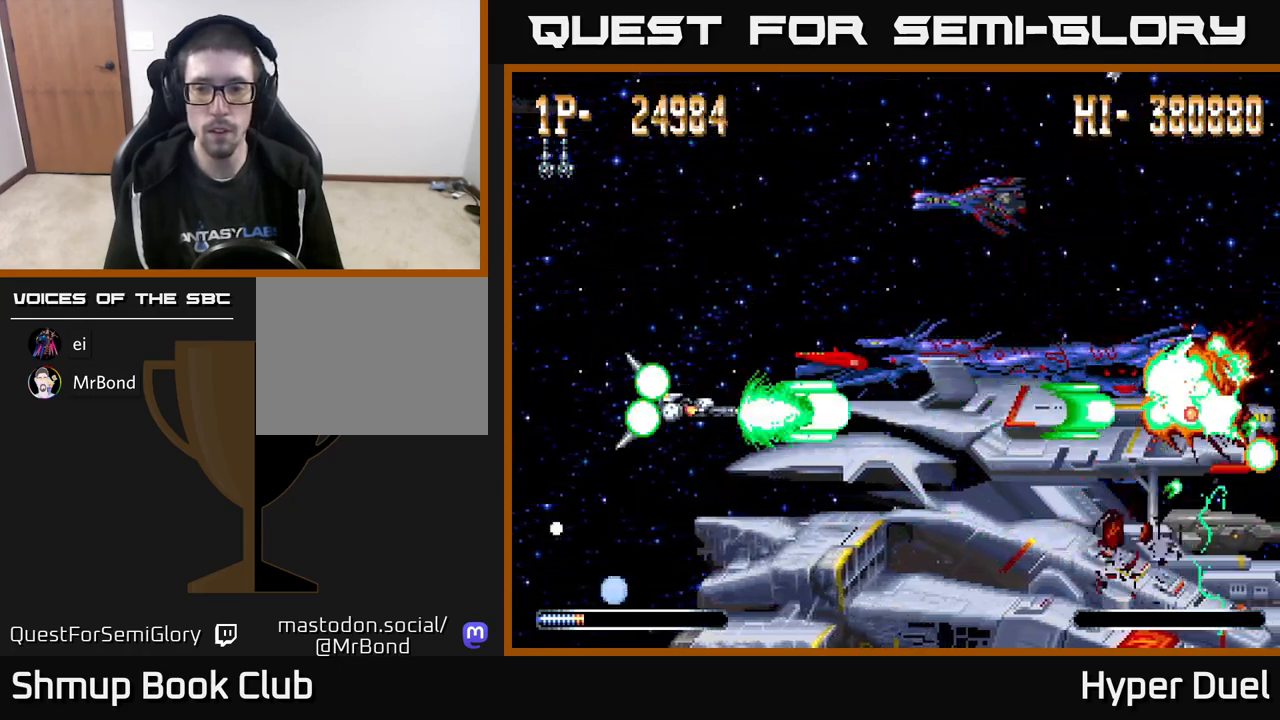
{"buttons": ["A"], "right_stick": "center", "events": []}
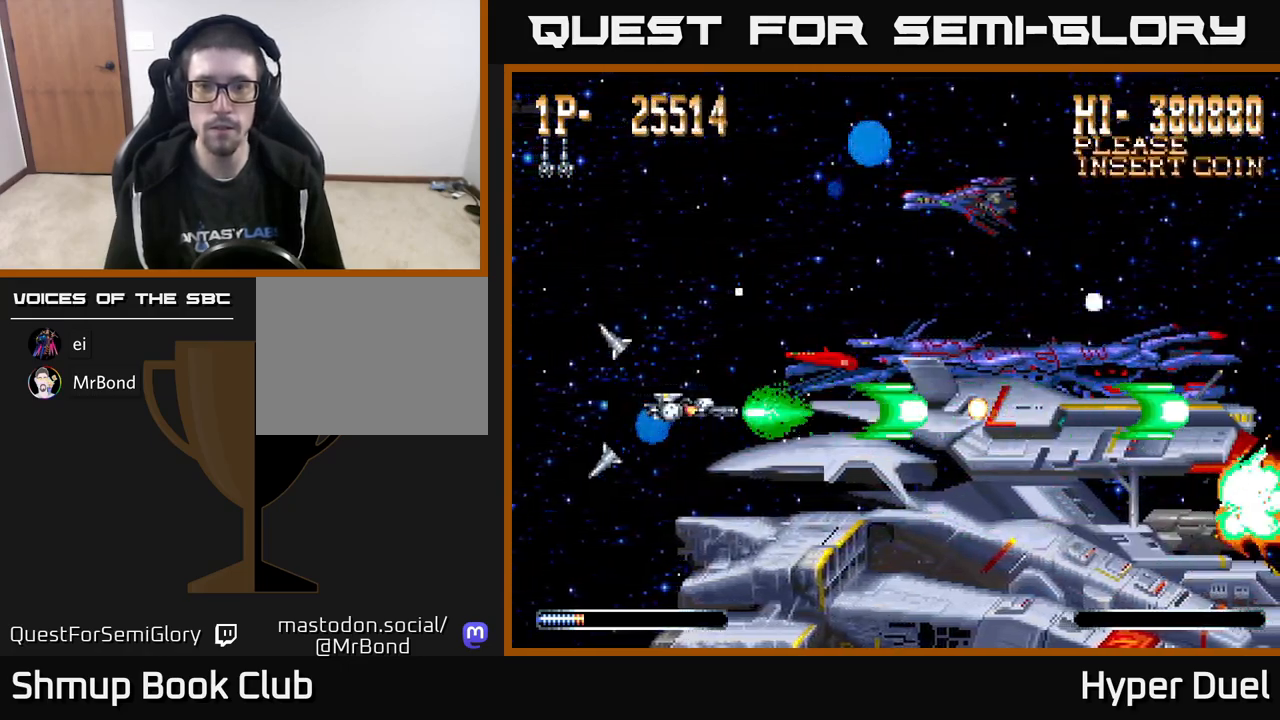
{"buttons": ["A"], "right_stick": "center", "events": [[433, "DPAD_DOWN", "down"], [500, "DPAD_DOWN", "up"]]}
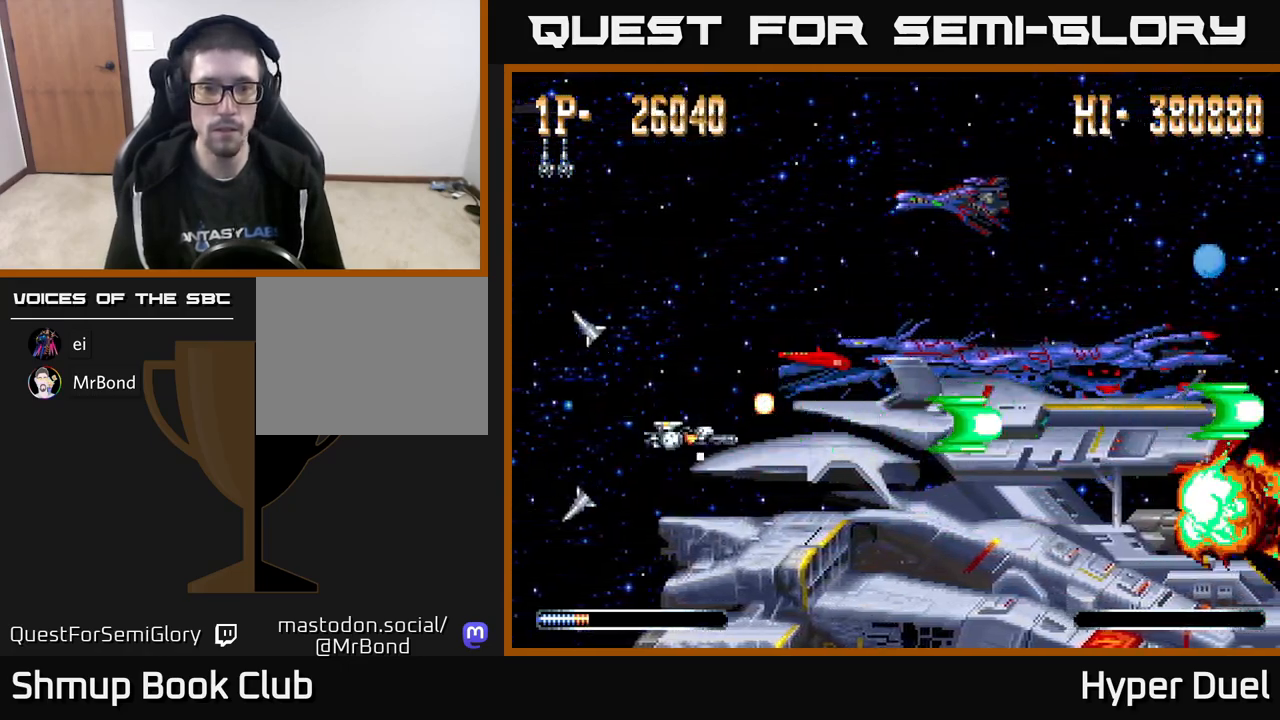
{"buttons": ["A"], "right_stick": "center", "events": []}
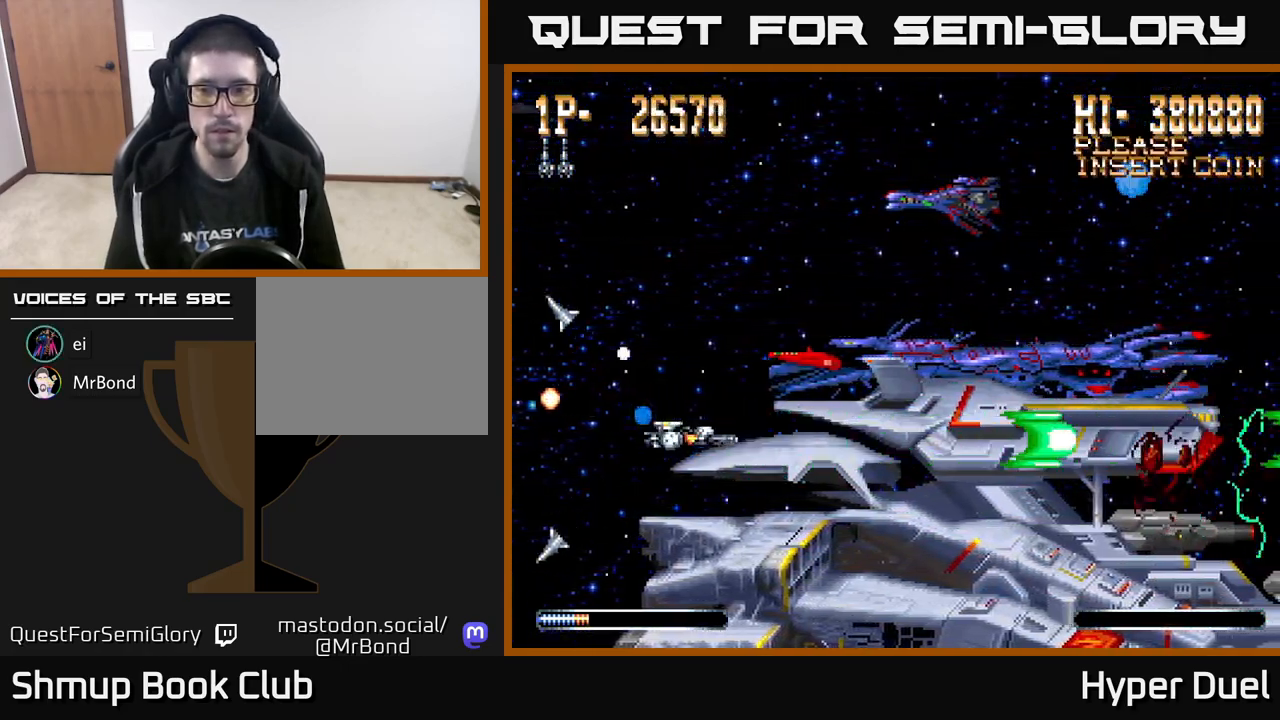
{"buttons": ["A"], "right_stick": "center", "events": []}
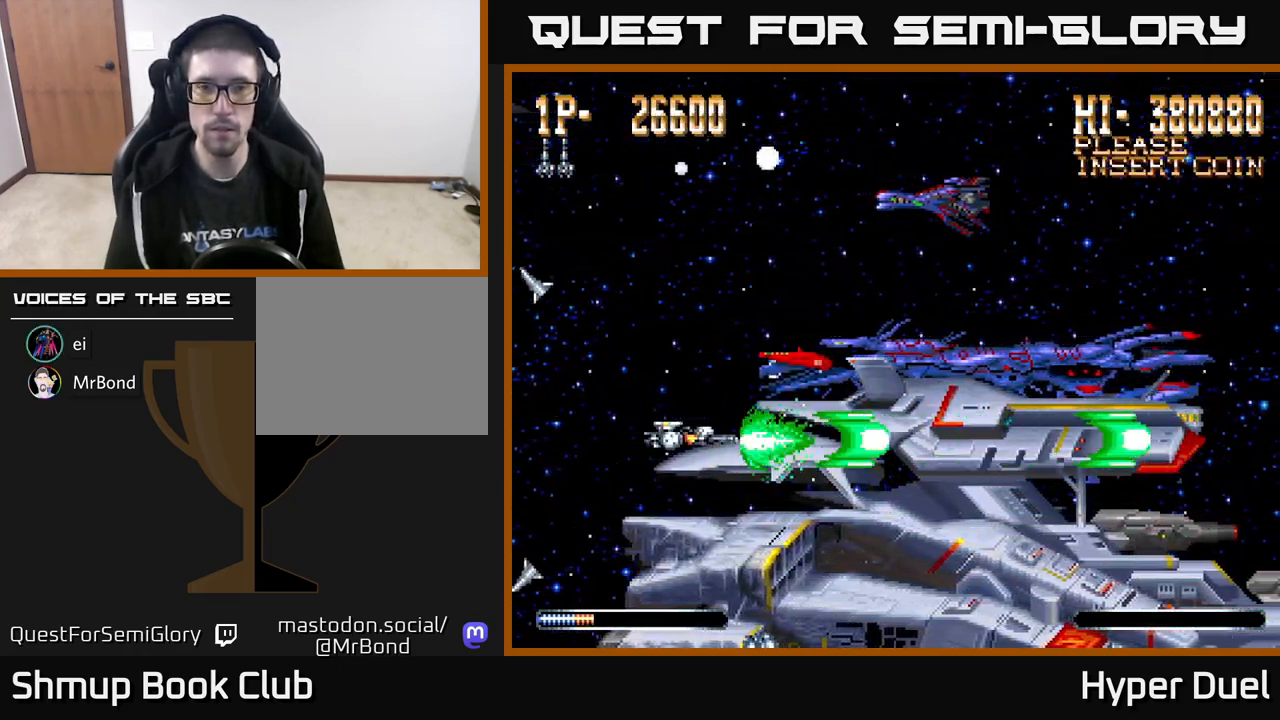
{"buttons": ["A"], "right_stick": "center", "events": []}
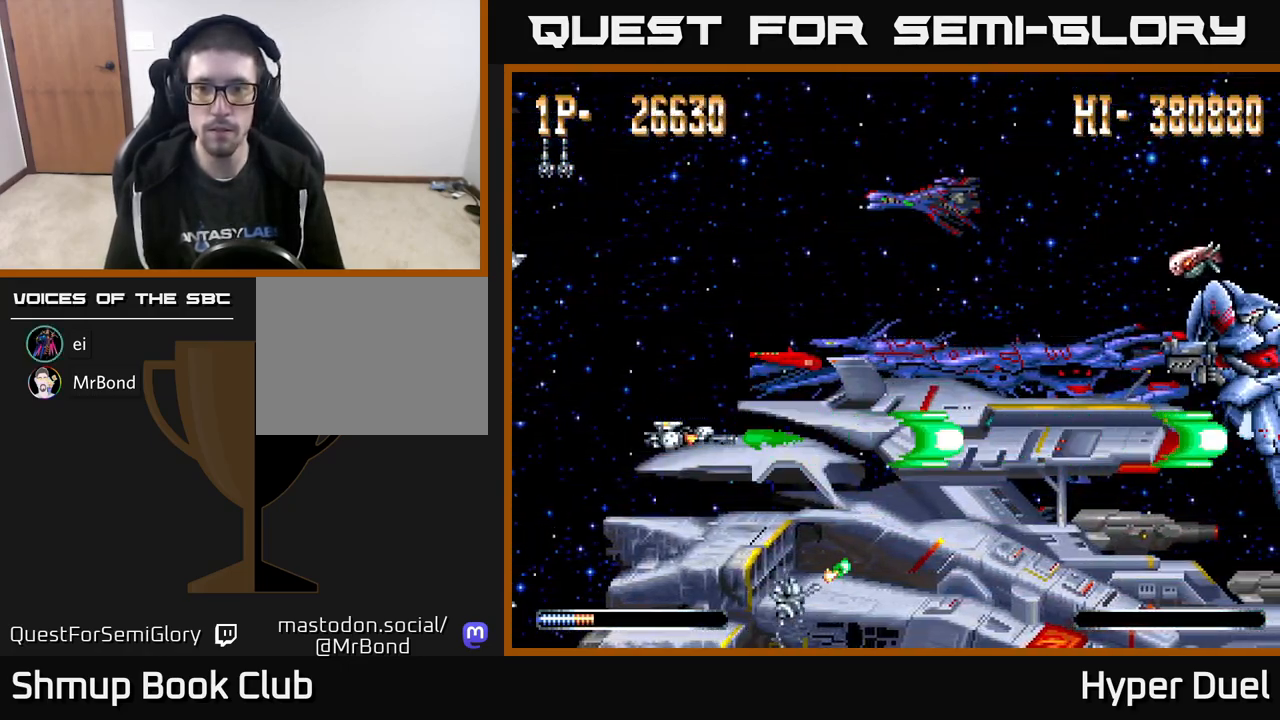
{"buttons": ["A"], "right_stick": "center", "events": [[150, "DPAD_UP", "down"], [350, "DPAD_UP", "up"]]}
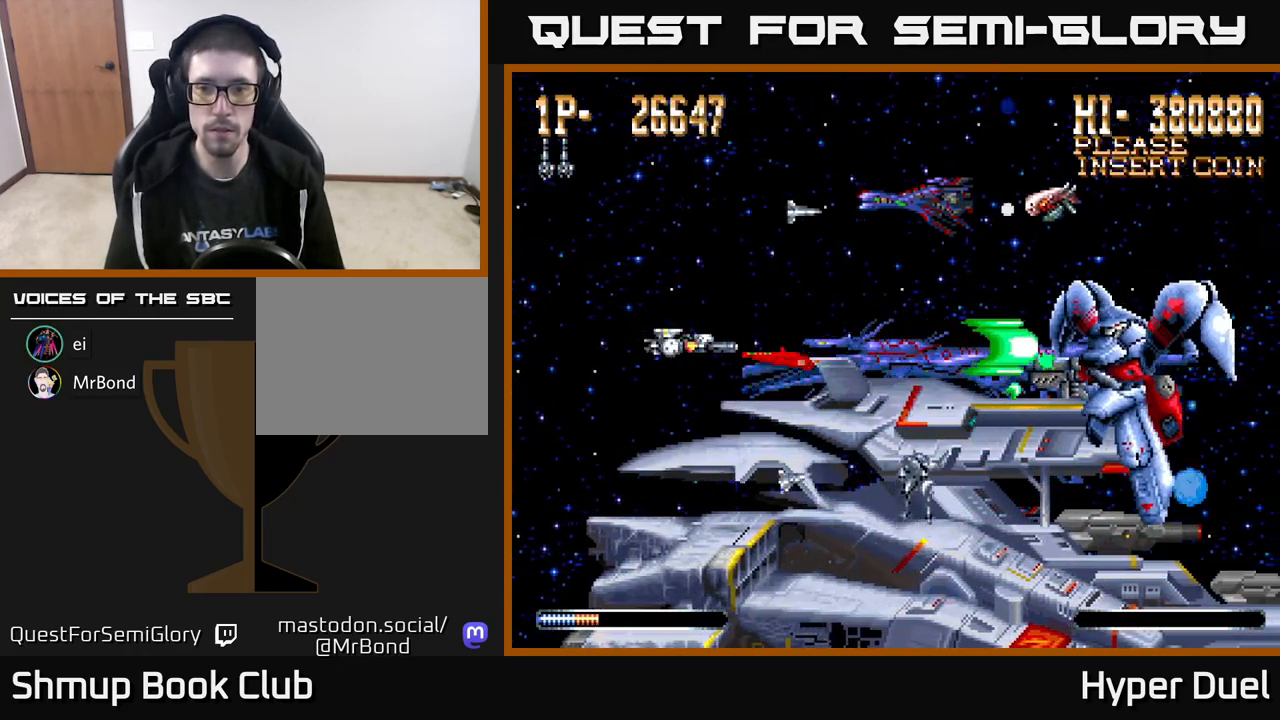
{"buttons": ["A"], "right_stick": "center", "events": []}